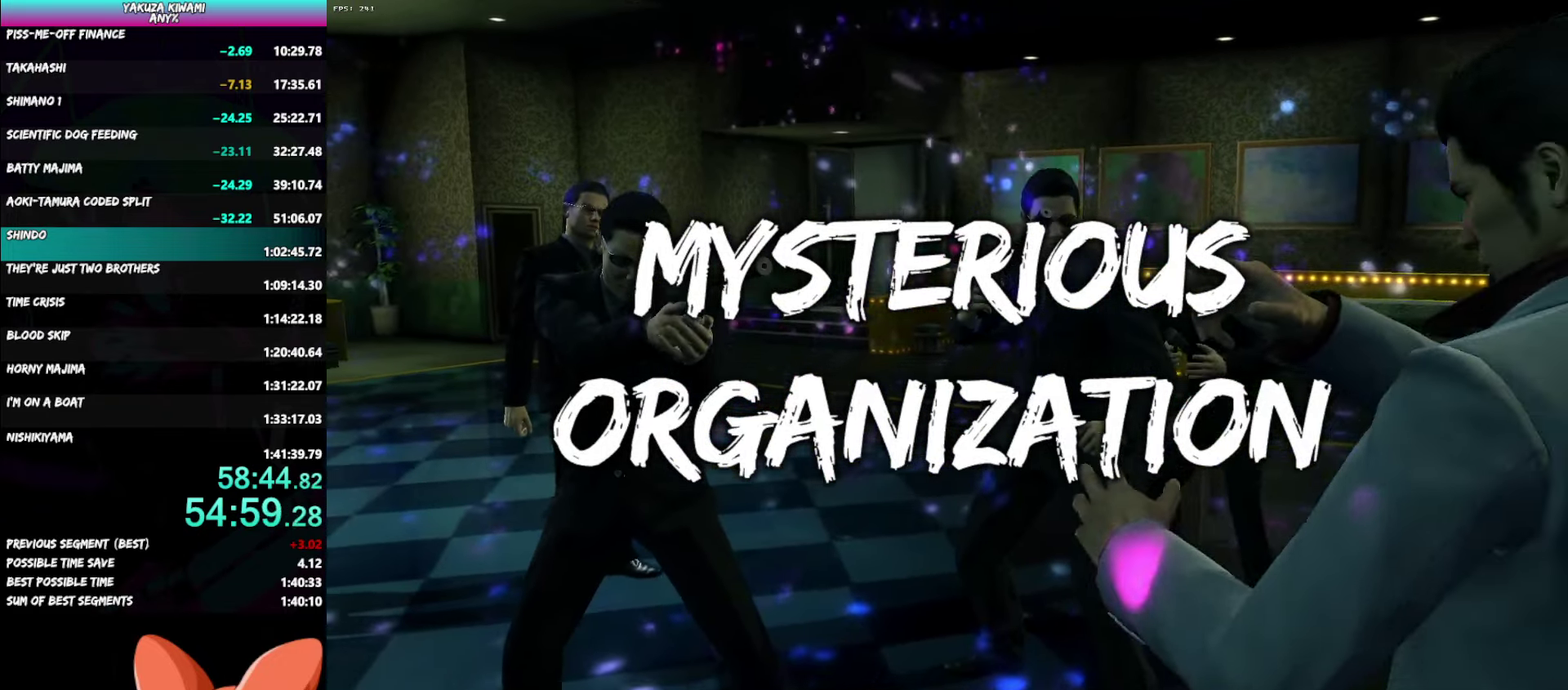
Gameplay with a controller (Xbox layout); each line is a JSON object with the inputs held at the frame after it. "events" lists button and stick changes between this image and that frame as [ms after this image, input, new state], when the widget could be followed in between. Not read: DPAD_RIGHT TOUCHPAD.
{"buttons": [], "left_stick": "center", "right_stick": "right", "events": [[383, "right_stick", "right"]]}
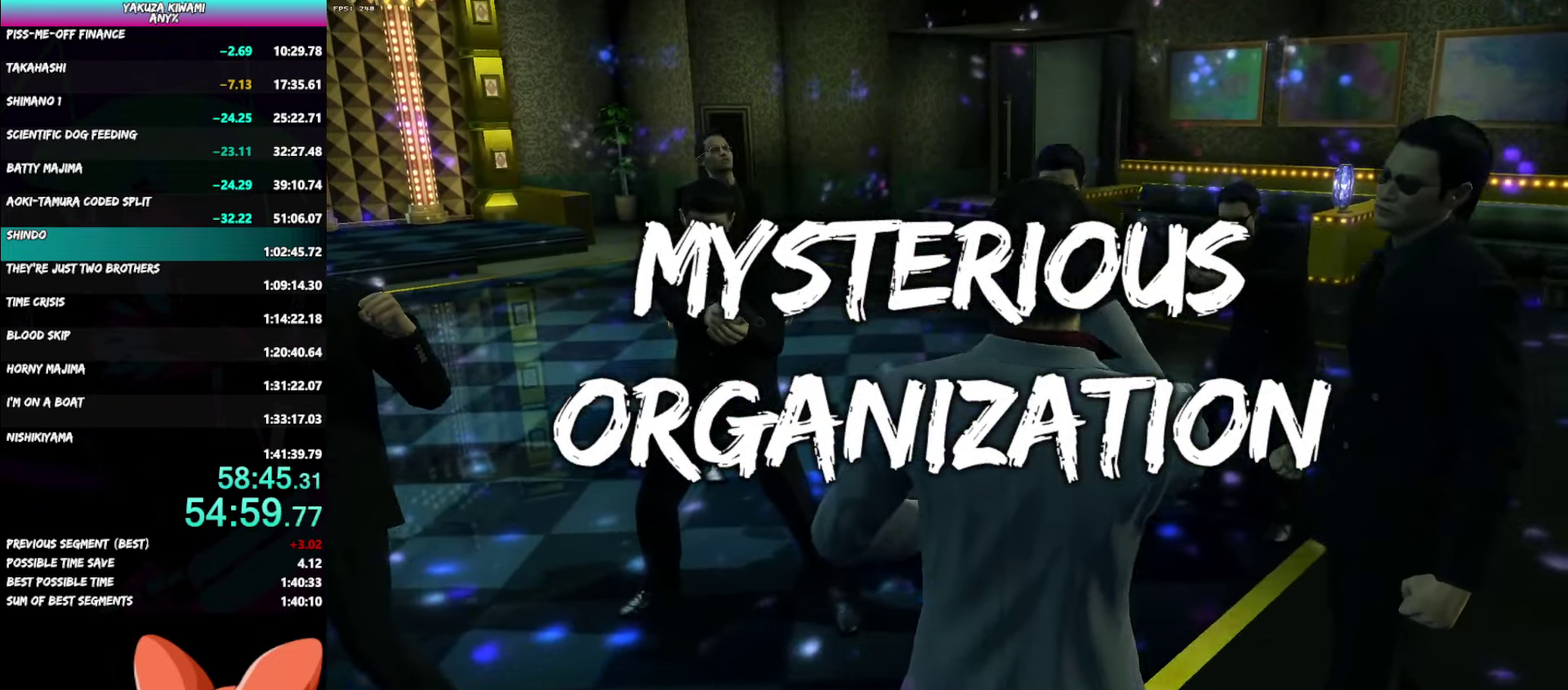
{"buttons": [], "left_stick": "center", "right_stick": "right", "events": []}
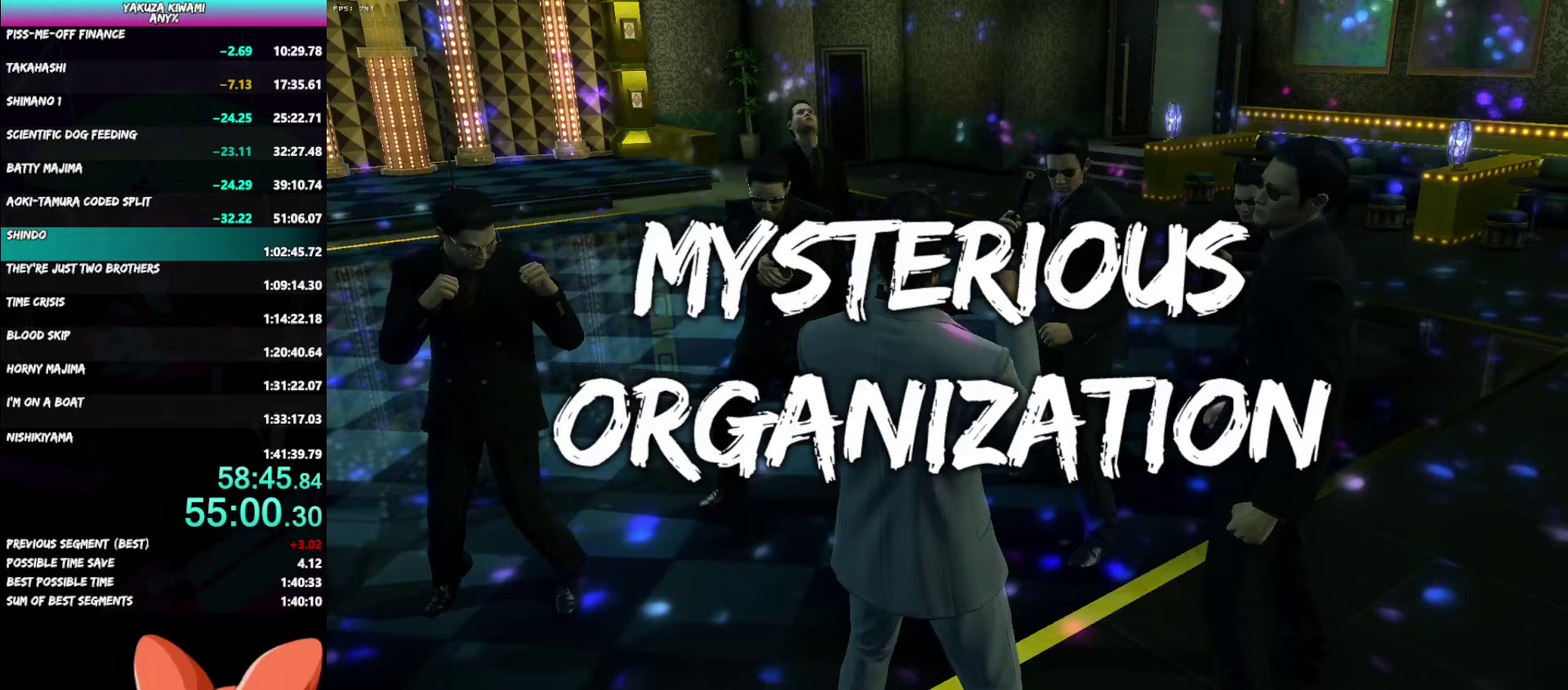
{"buttons": [], "left_stick": "center", "right_stick": "right", "events": []}
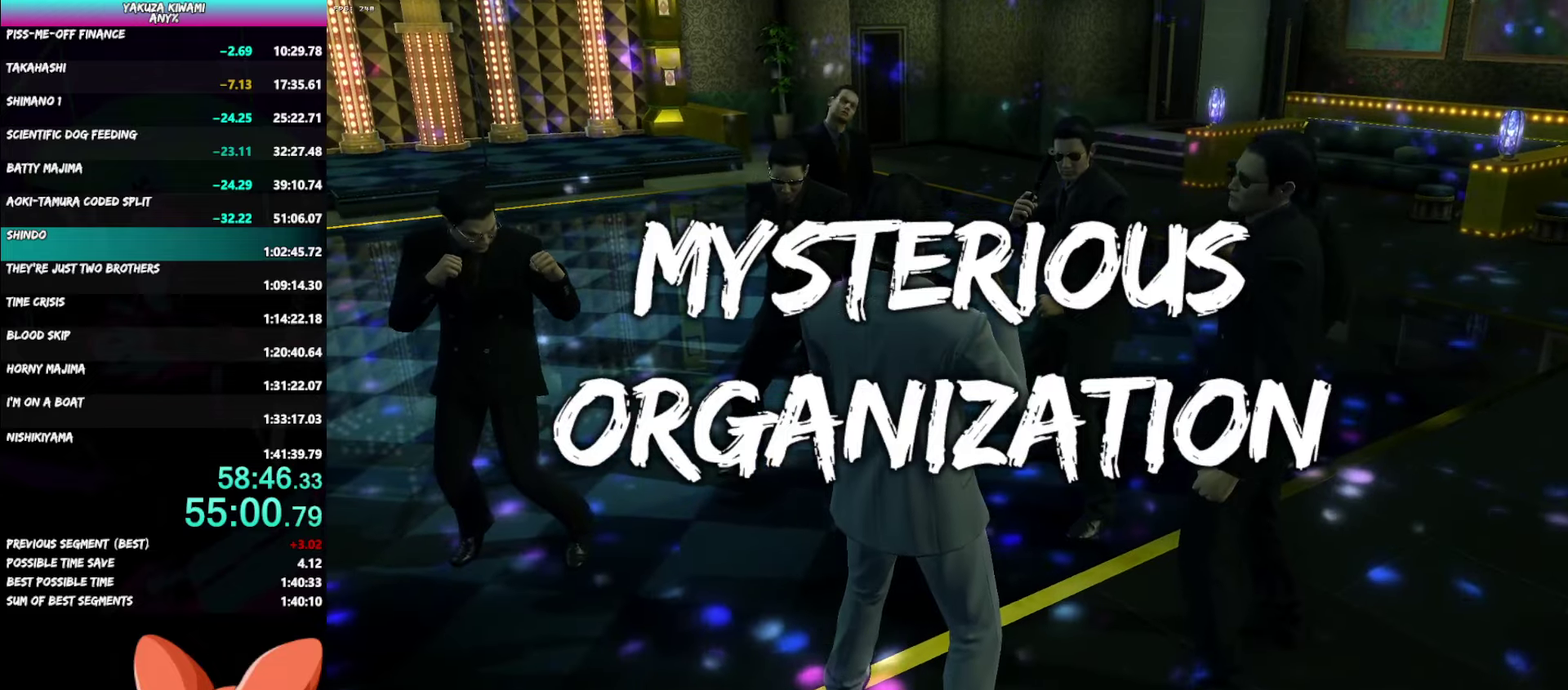
{"buttons": [], "left_stick": "center", "right_stick": "right", "events": []}
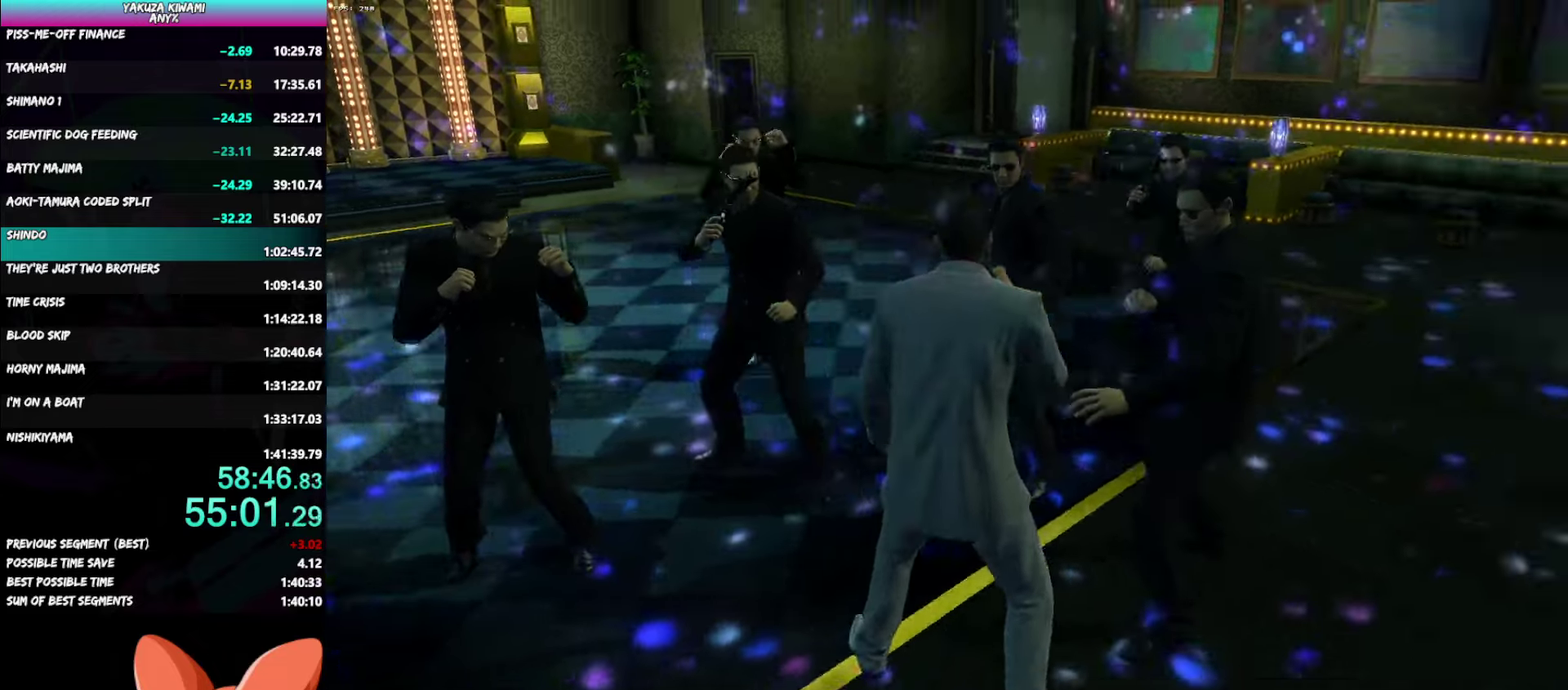
{"buttons": [], "left_stick": "center", "right_stick": "right", "events": []}
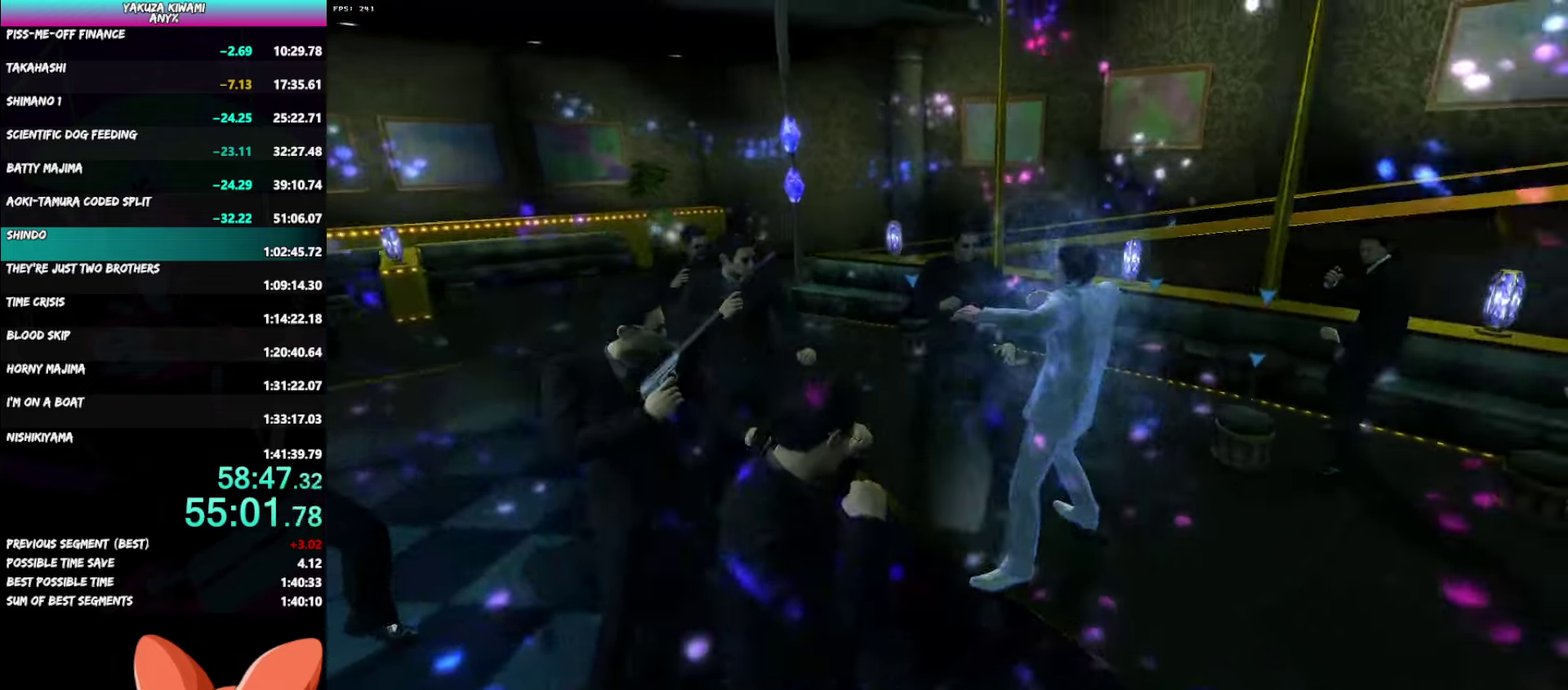
{"buttons": [], "left_stick": "center", "right_stick": "center", "events": [[233, "right_stick", "center"]]}
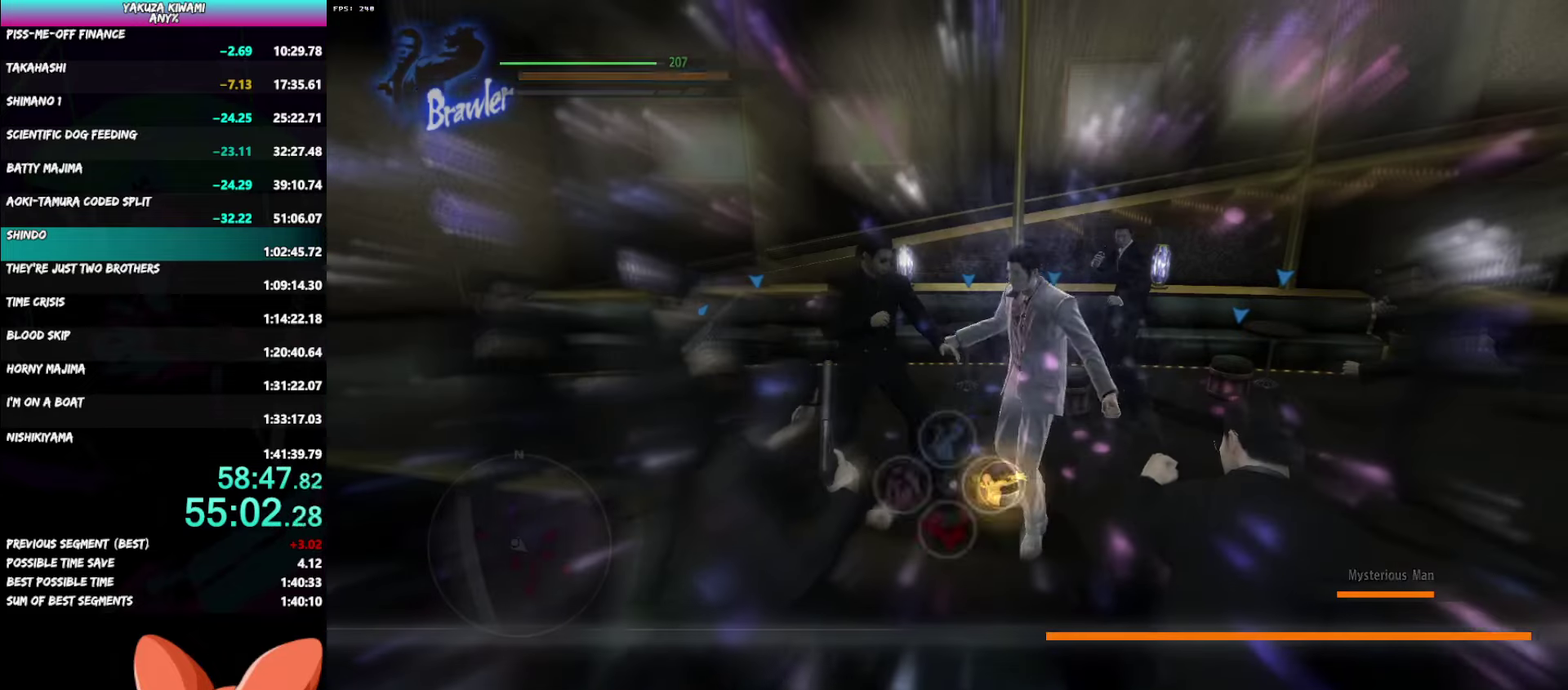
{"buttons": [], "left_stick": "right", "right_stick": "center", "events": [[333, "left_stick", "right"]]}
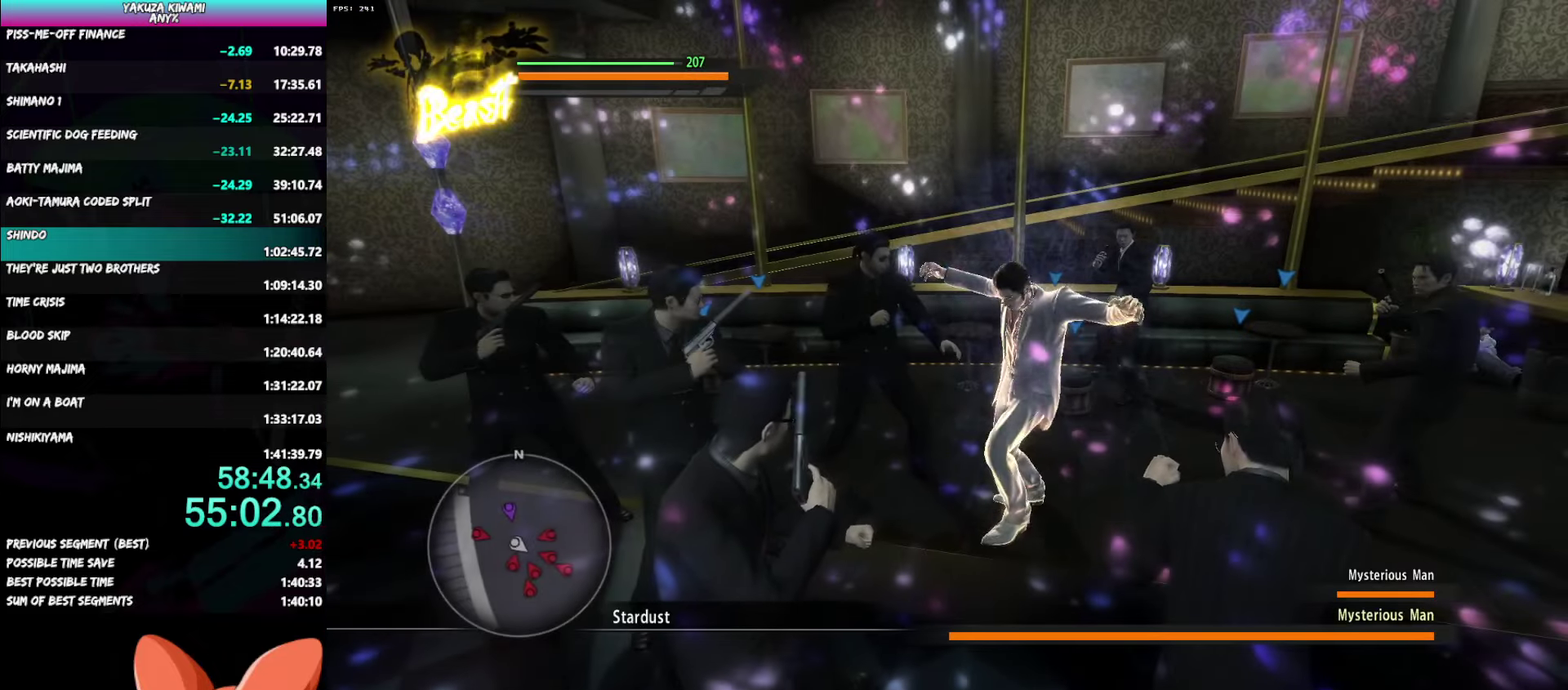
{"buttons": [], "left_stick": "up-right", "right_stick": "center", "events": [[433, "left_stick", "up-right"]]}
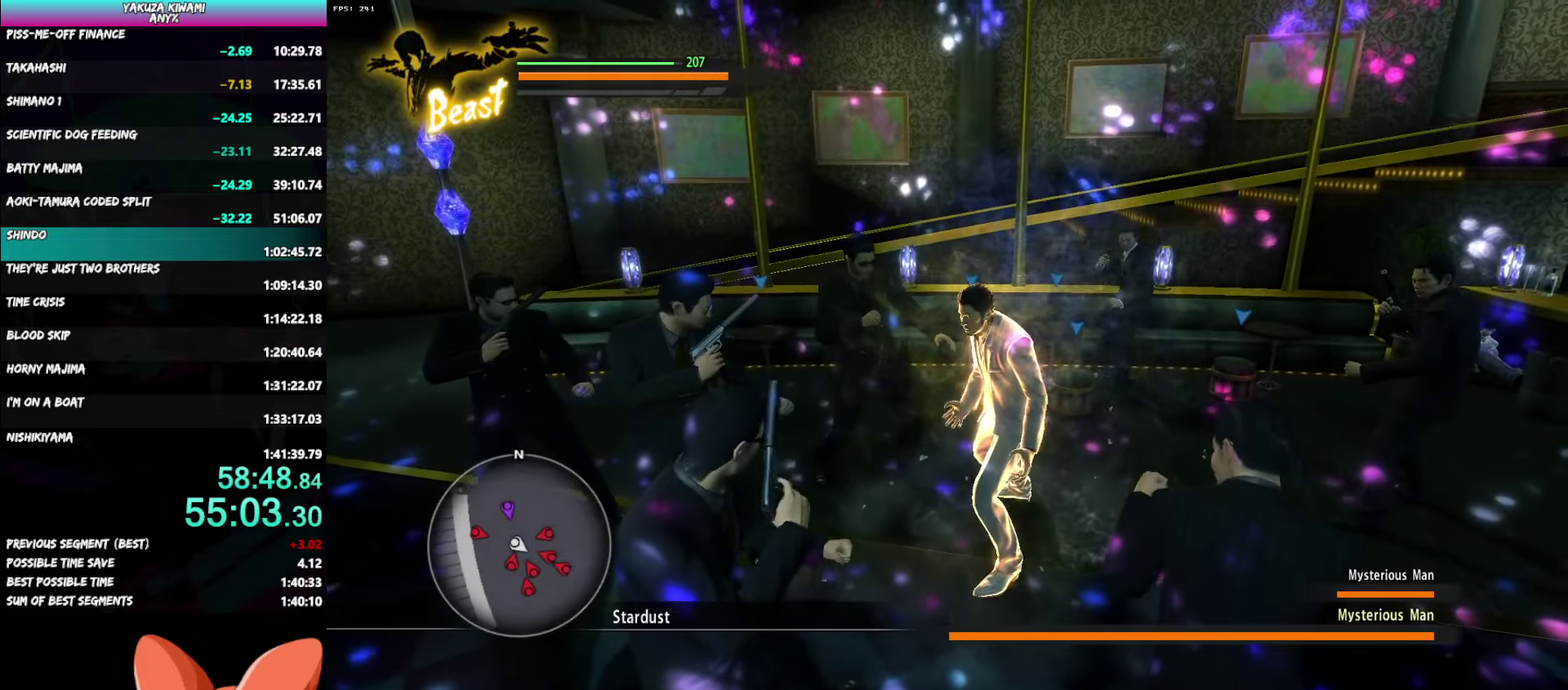
{"buttons": ["B"], "left_stick": "up", "right_stick": "center"}
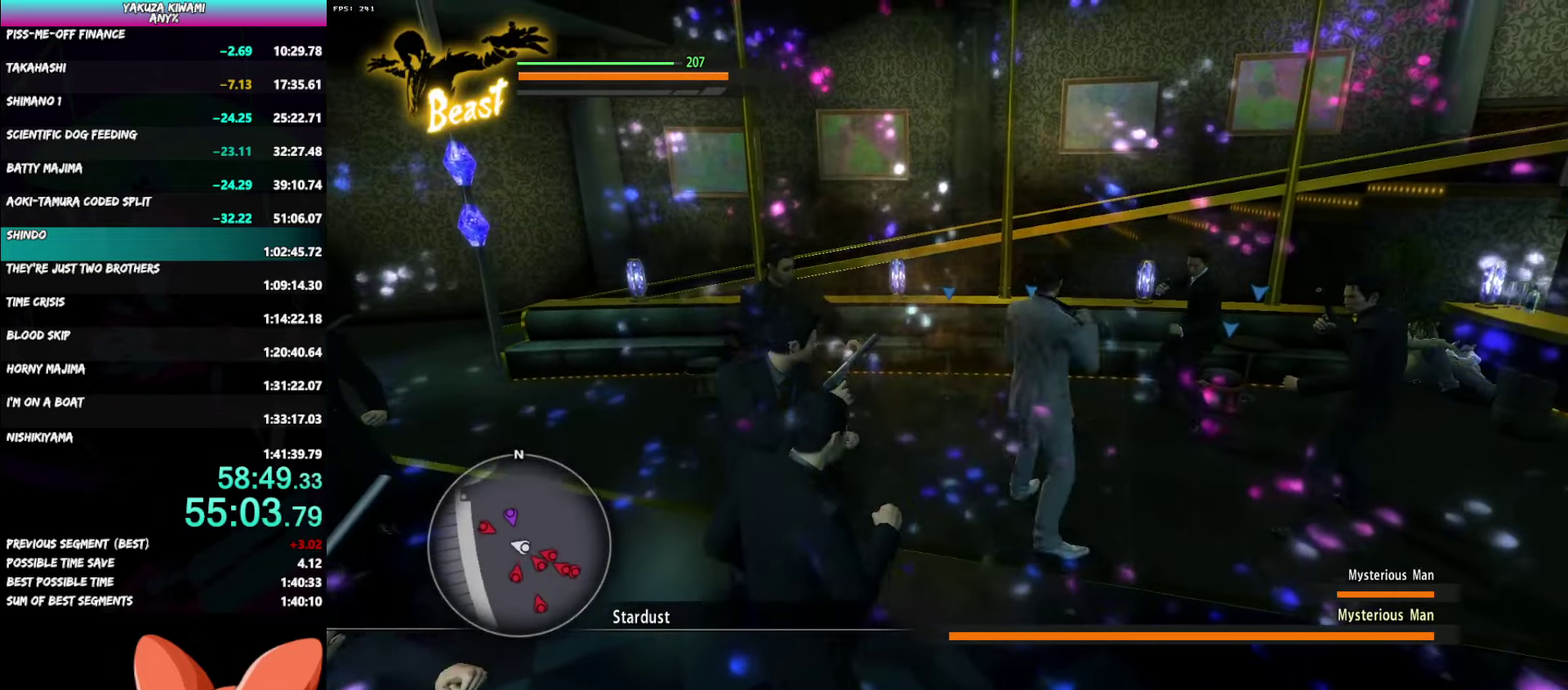
{"buttons": [], "left_stick": "down", "right_stick": "center"}
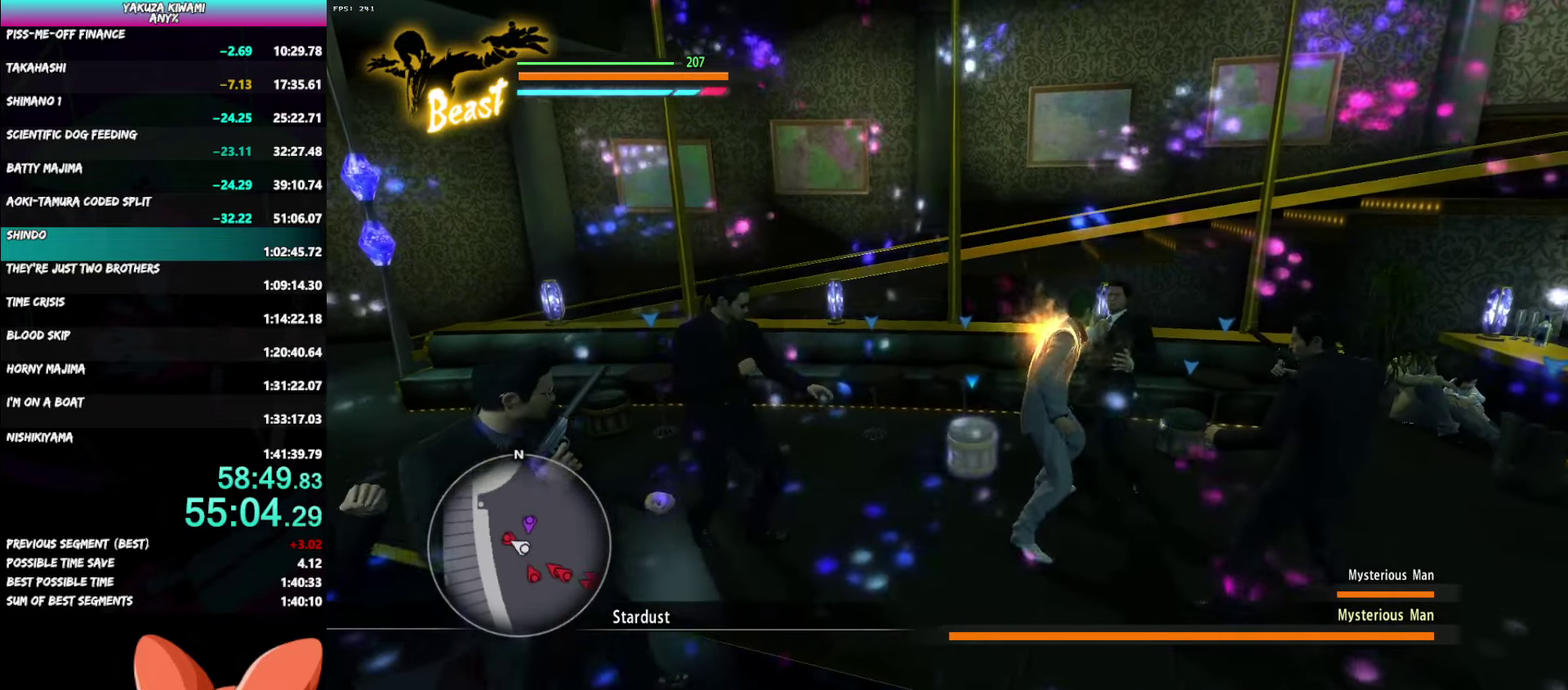
{"buttons": [], "left_stick": "down", "right_stick": "center", "events": []}